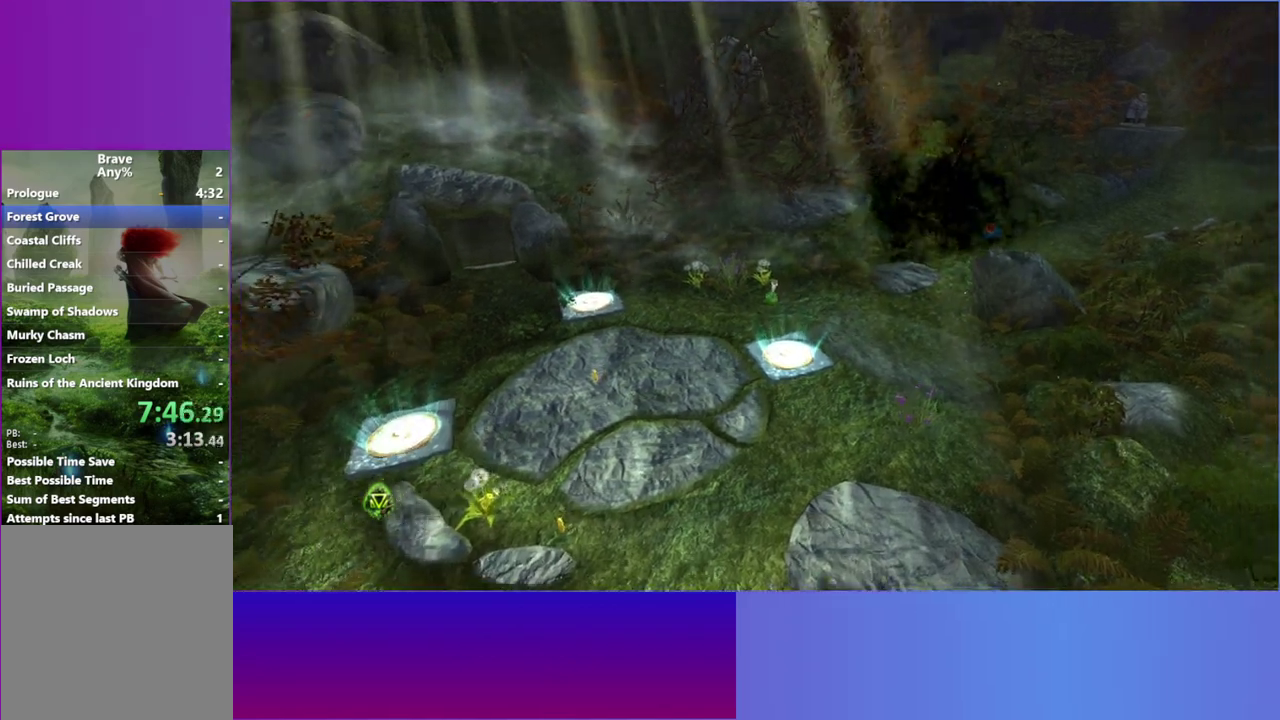
Gameplay with a controller (Xbox layout); each line is a JSON object with the inputs held at the frame after it. "events" lists button and stick changes between this image and that frame as [ms after this image, input, new state], when the widget could be followed in between. This overlay highlights the sticks when they move; stick clicks (L3 R3) are not distinguishable. Not read: HOME L3 R3.
{"buttons": ["A"], "left_stick": "up-right", "right_stick": "up-right"}
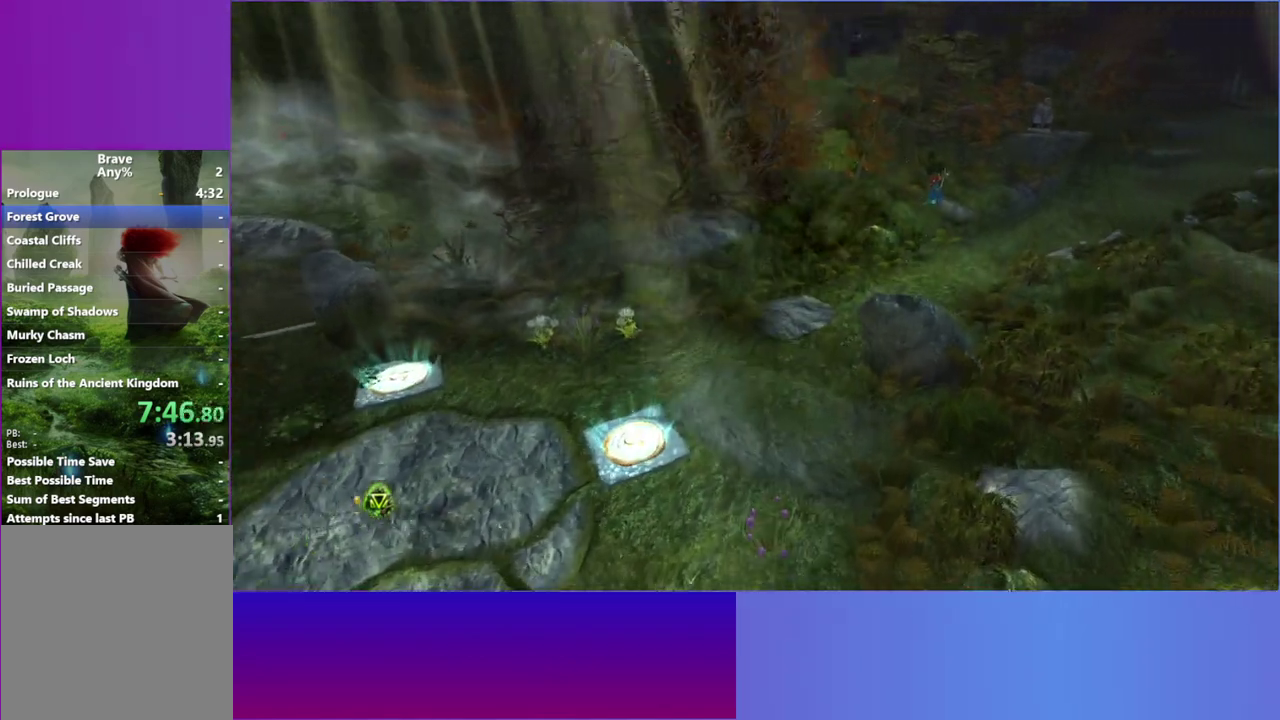
{"buttons": [], "left_stick": "up-right", "right_stick": "up-right", "events": [[117, "A", "up"]]}
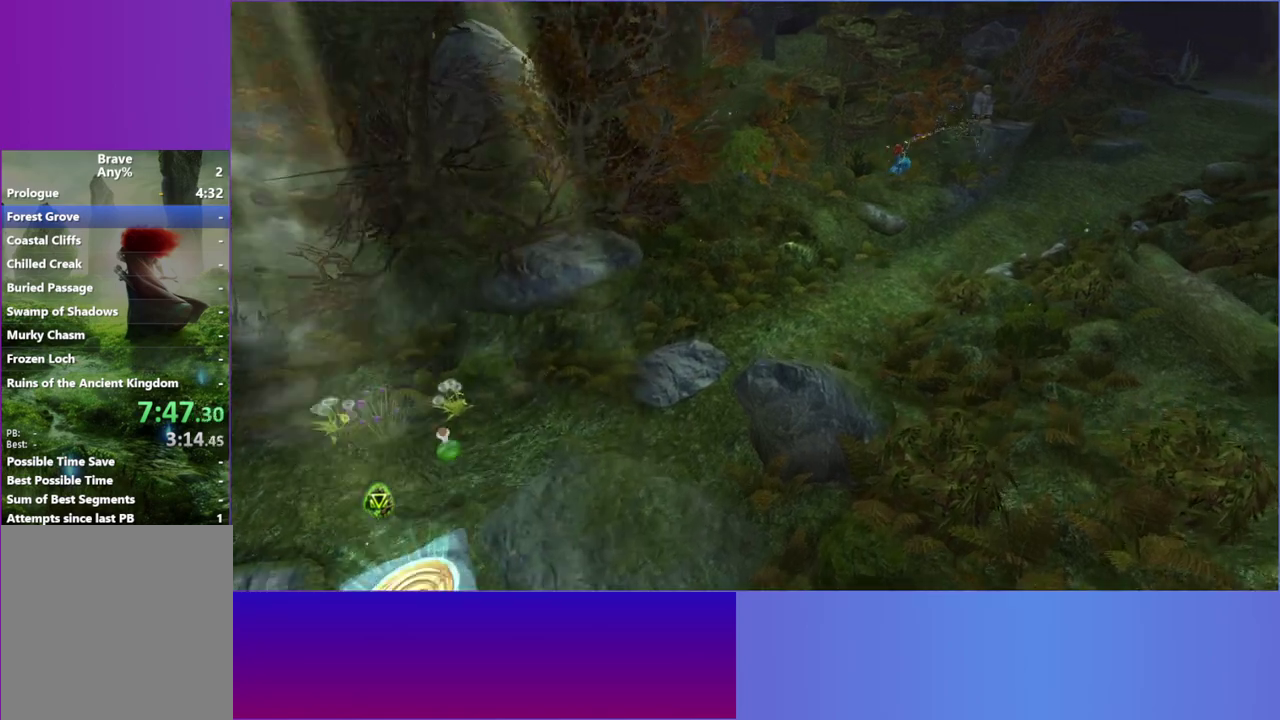
{"buttons": [], "left_stick": "up-right", "right_stick": "up-right", "events": [[300, "A", "down"], [417, "A", "up"]]}
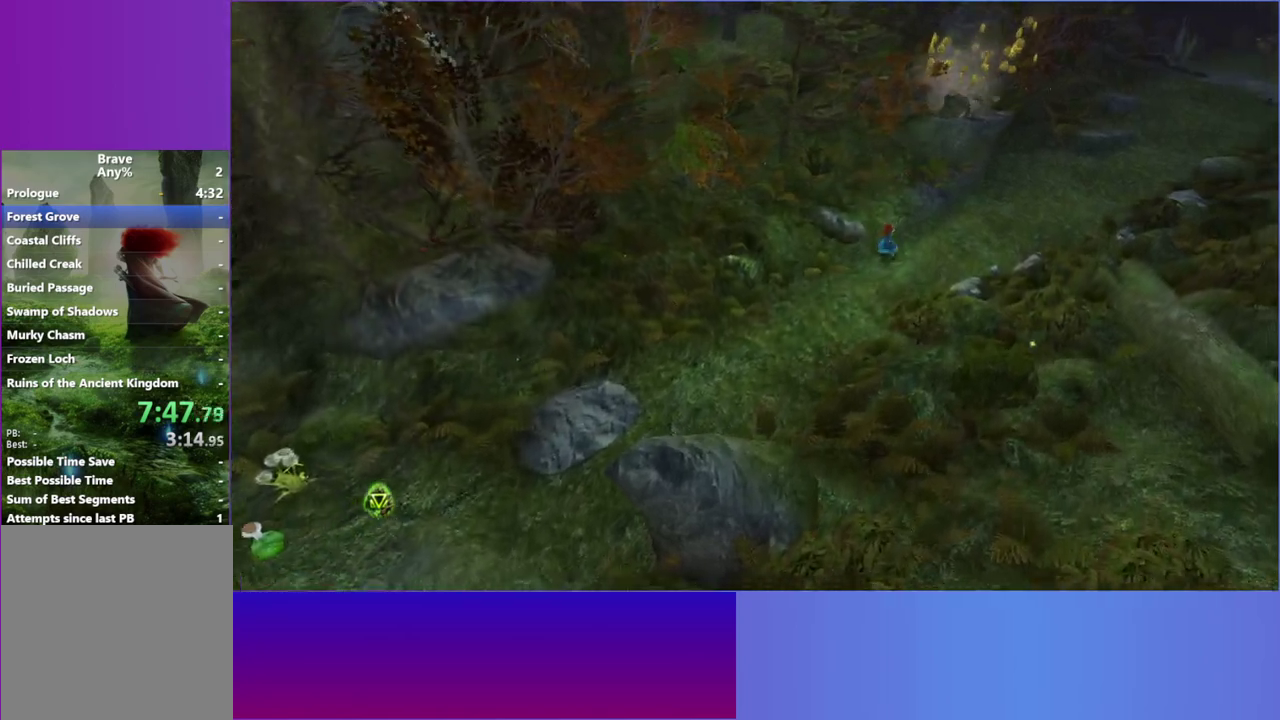
{"buttons": [], "left_stick": "up-right", "right_stick": "center", "events": [[433, "right_stick", "center"]]}